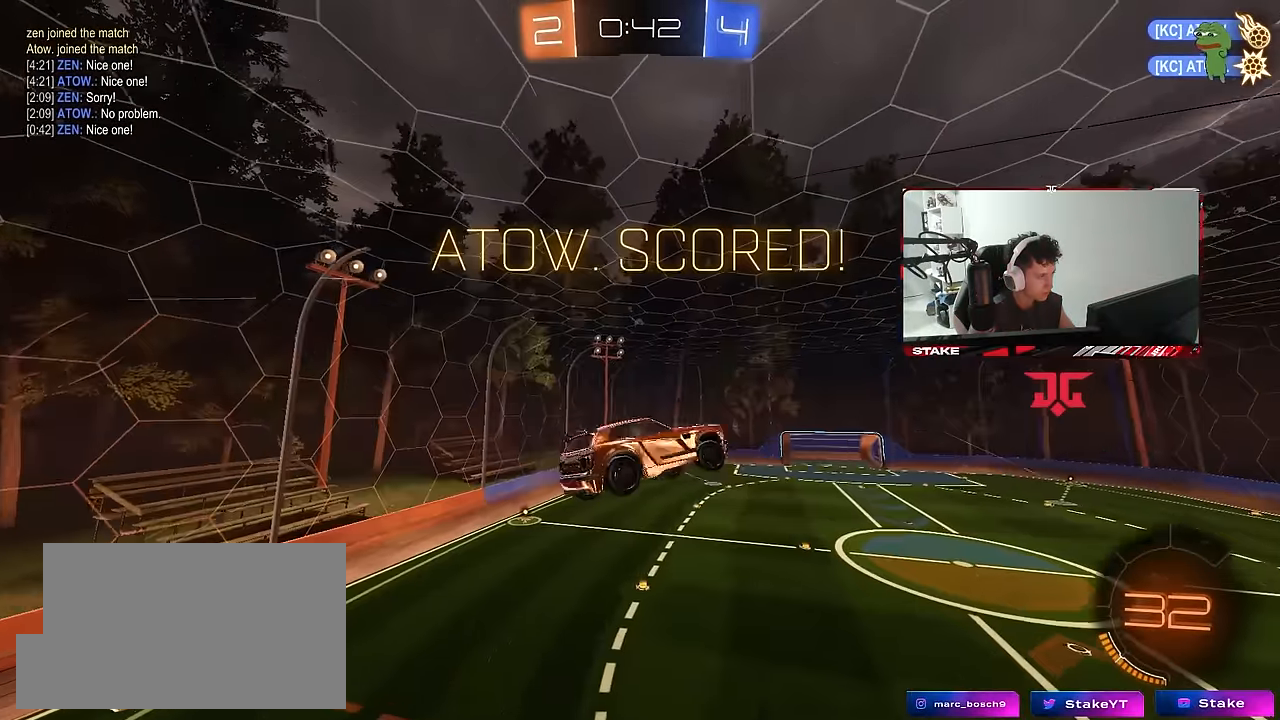
Gameplay with keyboard and mouse; each line is a JSON object with the keys and mouse buttons held at the frame after it. "events" lists presses ("down") and releases ("up") of "1", "2", "3", "4", "5", "a", "alt", "c", "caps_lock", "ctrl", "d", "e", "f", "g", "q", "r", "s", "shift", "space", "t", "tab", "v", "w", "x", "z", "mouse_left", "mouse_wheel" and "mouse_right" between this image and that frame as [ms after this image, input, new state], when the widget could be followed in between. "mouse_left", "mouse_wheel", "mouse_right" = the "left", "wheel", "right" buttons of the "mouse" list. No other keys are recorded. "wheel" means that the mouse wheel is clicked or scrolled. "mouse_move" is the direction in which the mouse moves at that frame (one of eight, or "still"), when it could be read.
{"keys": ["d", "q", "s"], "mouse": ["left"], "mouse_move": "still", "events": [[50, "s", "up"], [100, "mouse_left", "down"], [183, "q", "down"], [233, "w", "down"], [283, "d", "up"], [283, "w", "up"], [433, "d", "down"], [433, "s", "down"]]}
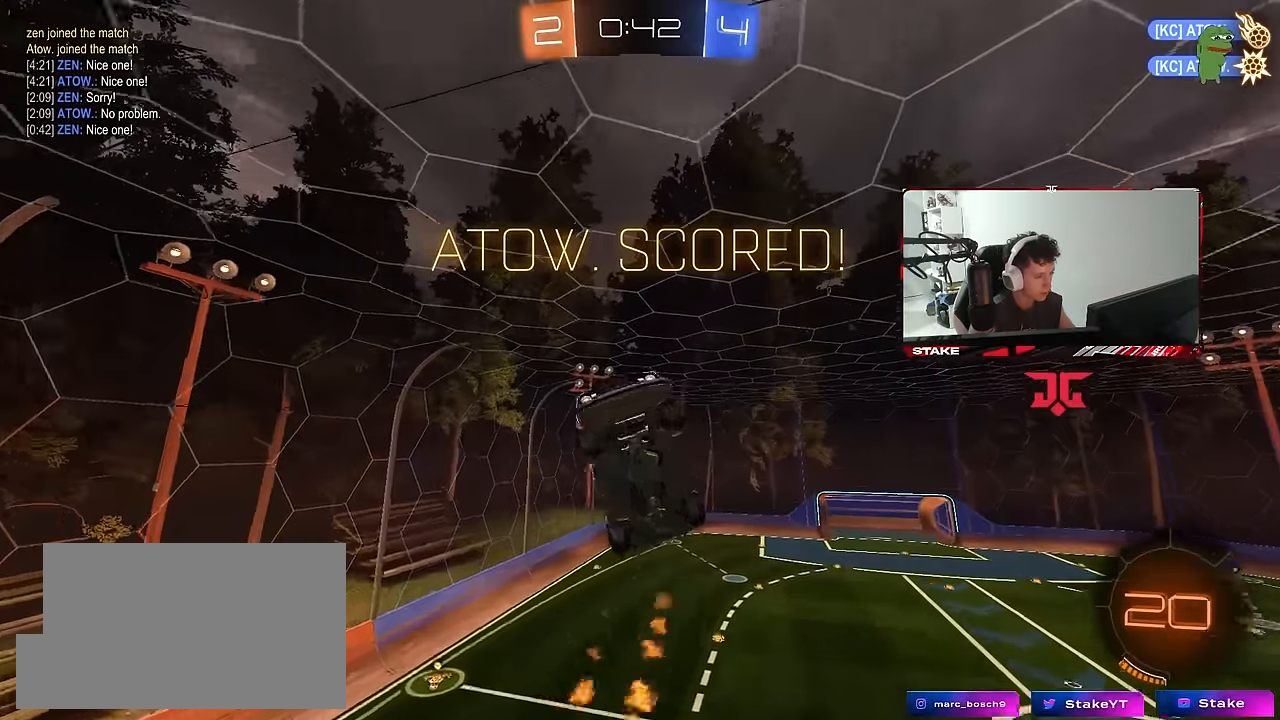
{"keys": ["d", "shift"], "mouse": ["left"], "mouse_move": "still", "events": [[116, "a", "down"], [150, "d", "up"], [350, "a", "up"], [350, "q", "up"], [400, "d", "down"], [400, "s", "up"], [483, "shift", "down"]]}
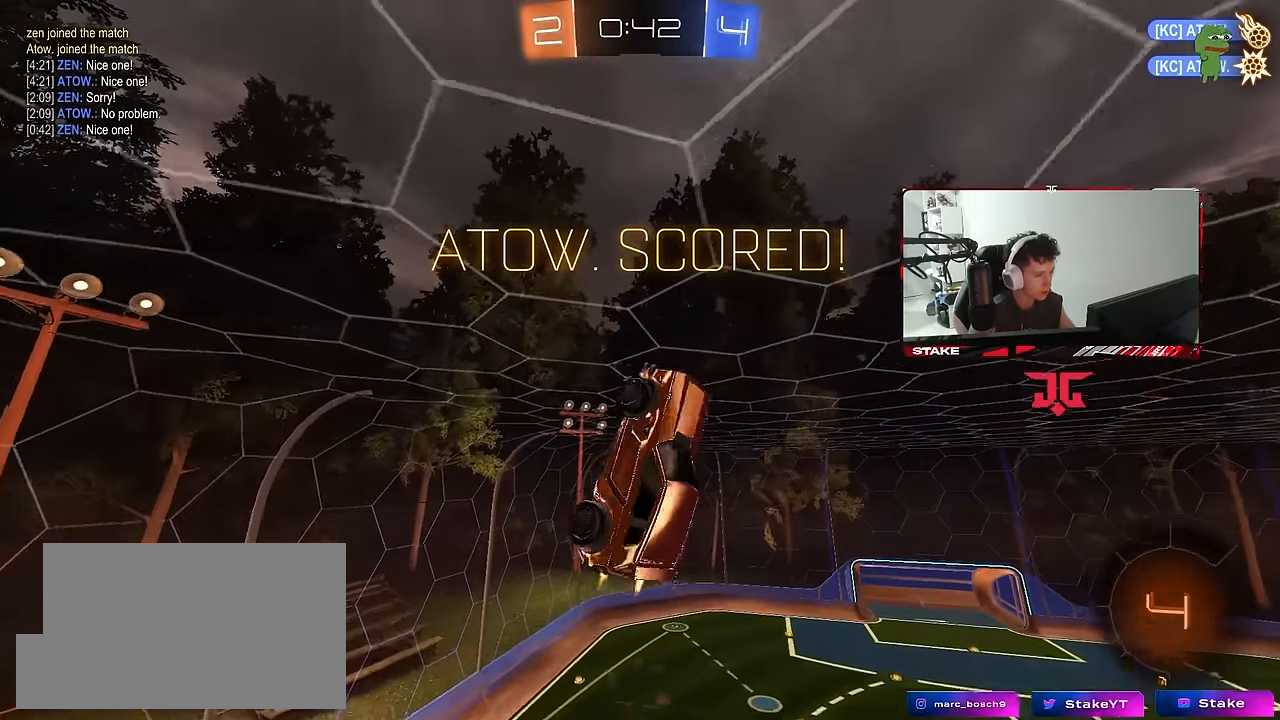
{"keys": [], "mouse": [], "mouse_move": "still", "events": [[33, "a", "down"], [33, "s", "down"], [83, "mouse_left", "up"], [116, "a", "up"], [116, "shift", "up"], [166, "s", "up"], [216, "d", "up"]]}
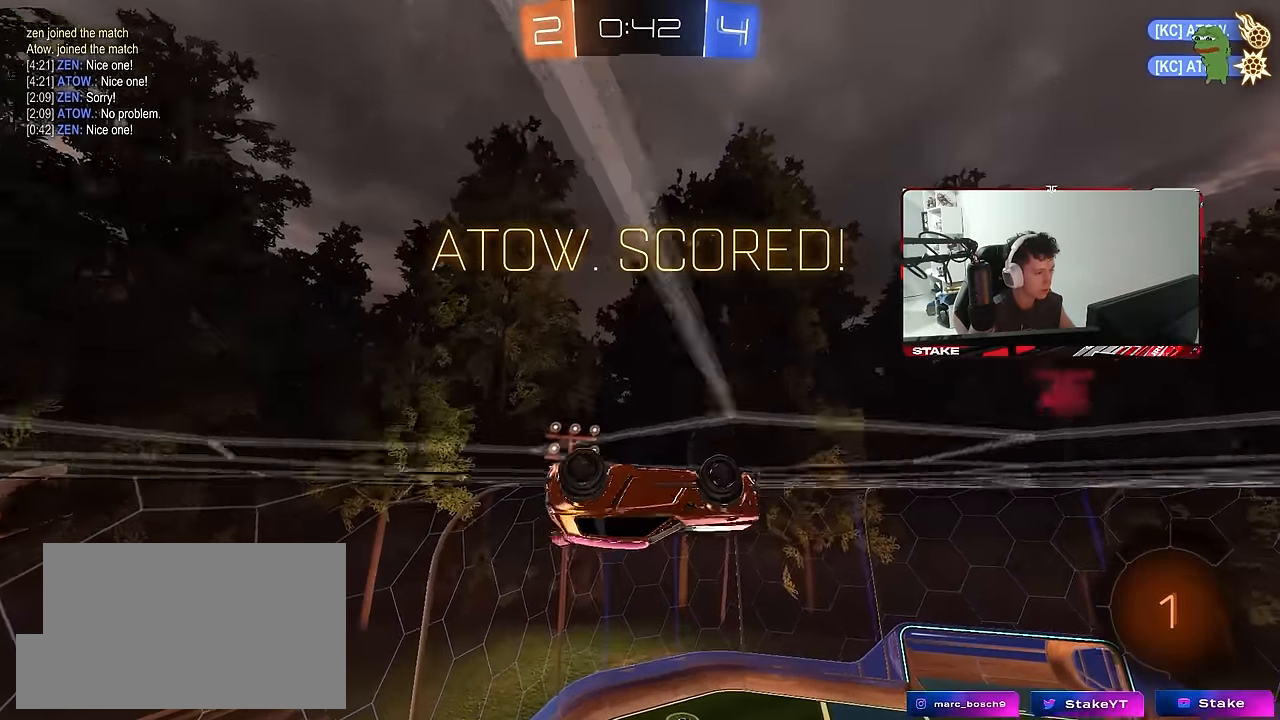
{"keys": ["a", "shift"], "mouse": [], "mouse_move": "still", "events": [[100, "a", "down"], [100, "mouse_right", "down"], [100, "shift", "down"], [100, "w", "down"], [183, "mouse_right", "up"], [233, "mouse_right", "down"], [466, "mouse_right", "up"], [466, "w", "up"]]}
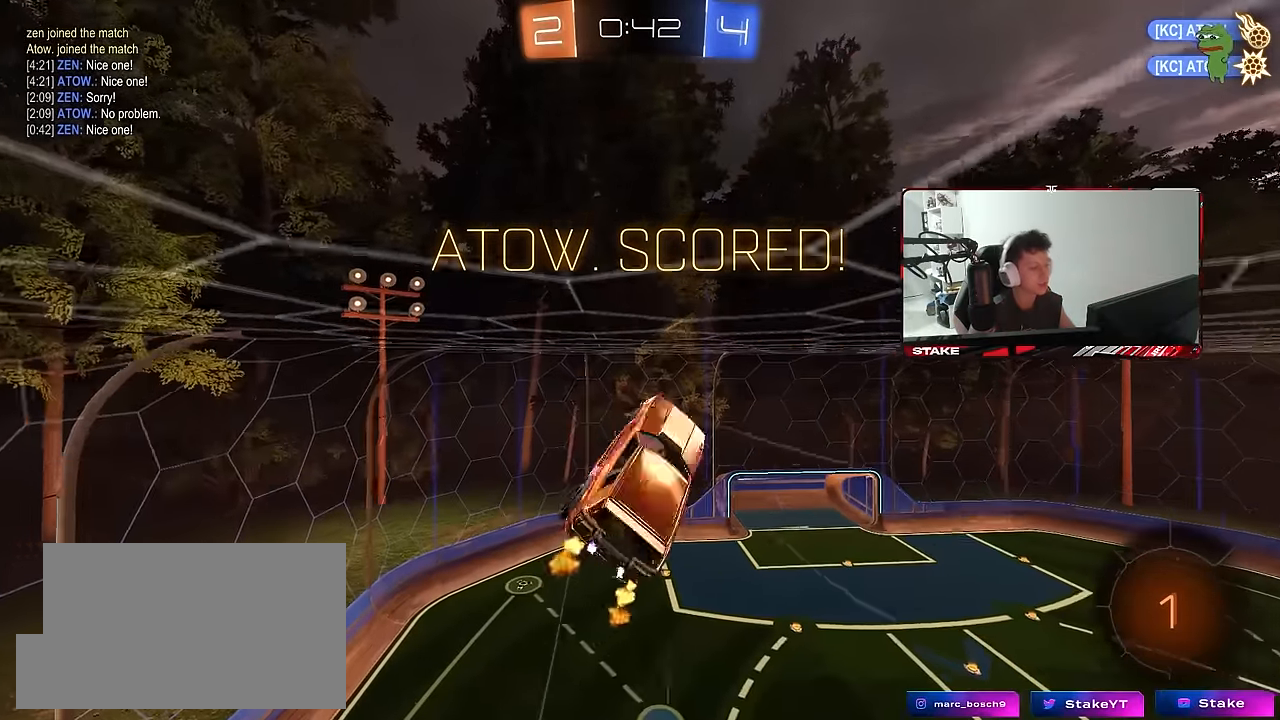
{"keys": [], "mouse": ["right"], "mouse_move": "up", "events": [[66, "s", "down"], [116, "a", "up"], [116, "shift", "up"], [166, "d", "down"], [300, "q", "down"], [433, "q", "up"], [433, "s", "up"], [483, "d", "up"], [483, "mouse_right", "down"]]}
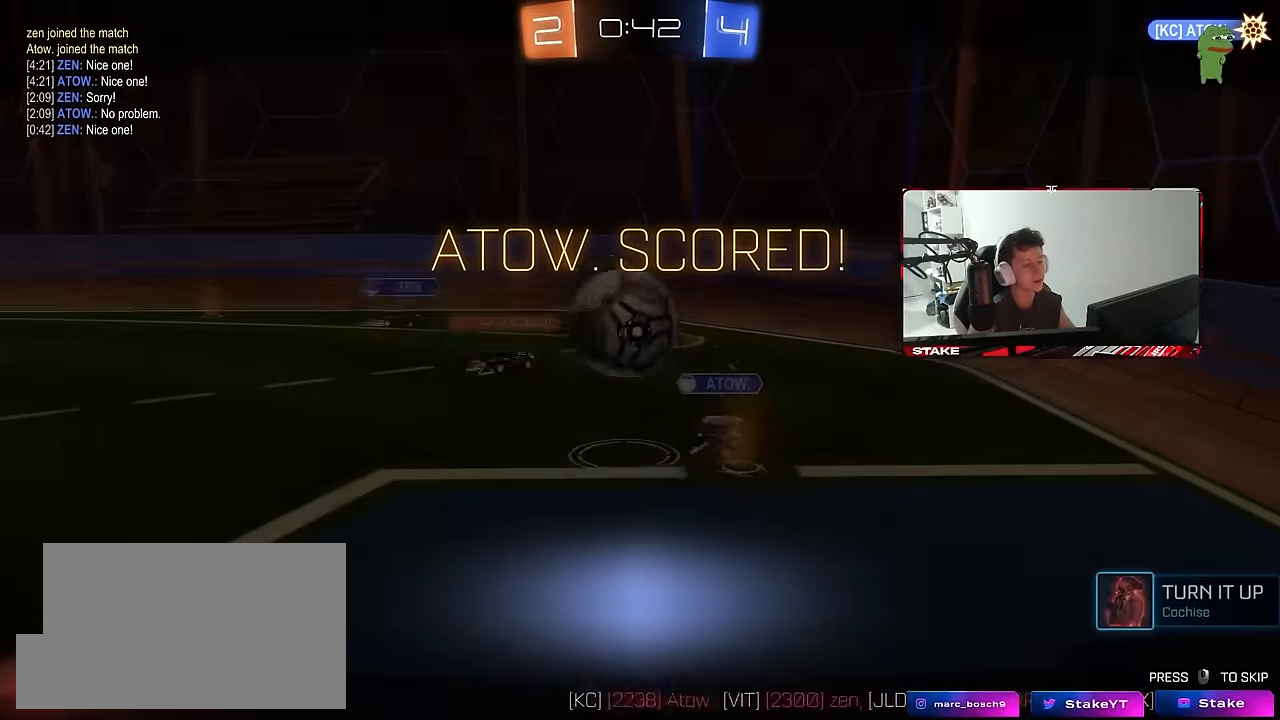
{"keys": [], "mouse": ["right"], "mouse_move": "still", "events": [[166, "mouse_right", "up"], [216, "mouse_right", "down"], [366, "mouse_right", "up"], [450, "mouse_right", "down"]]}
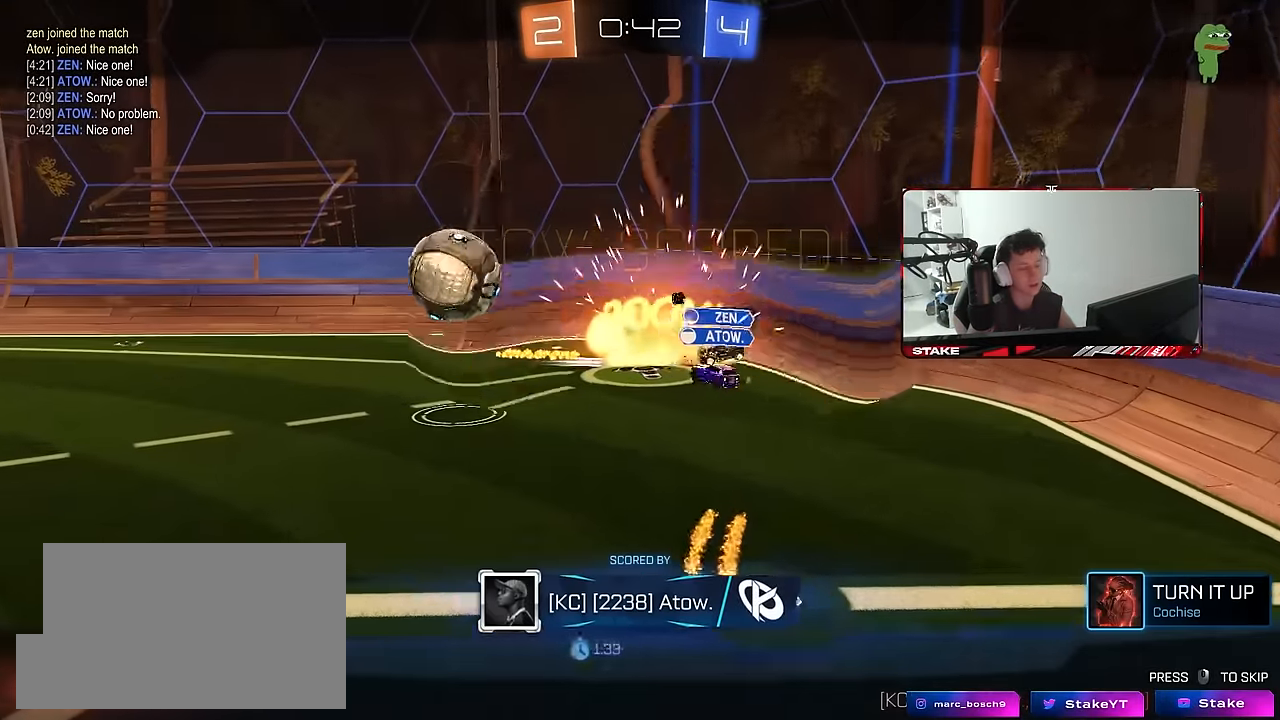
{"keys": [], "mouse": [], "mouse_move": "still", "events": [[133, "mouse_right", "up"], [233, "mouse_right", "down"], [433, "mouse_right", "up"]]}
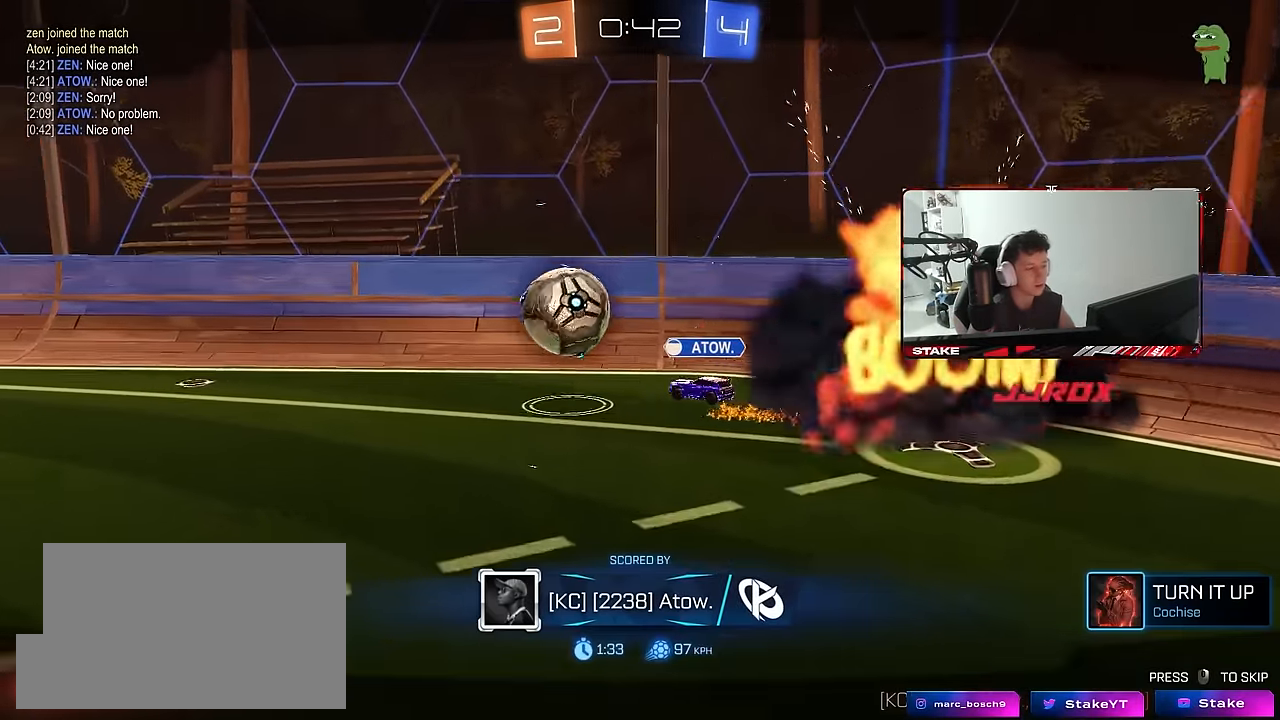
{"keys": [], "mouse": [], "mouse_move": "still", "events": []}
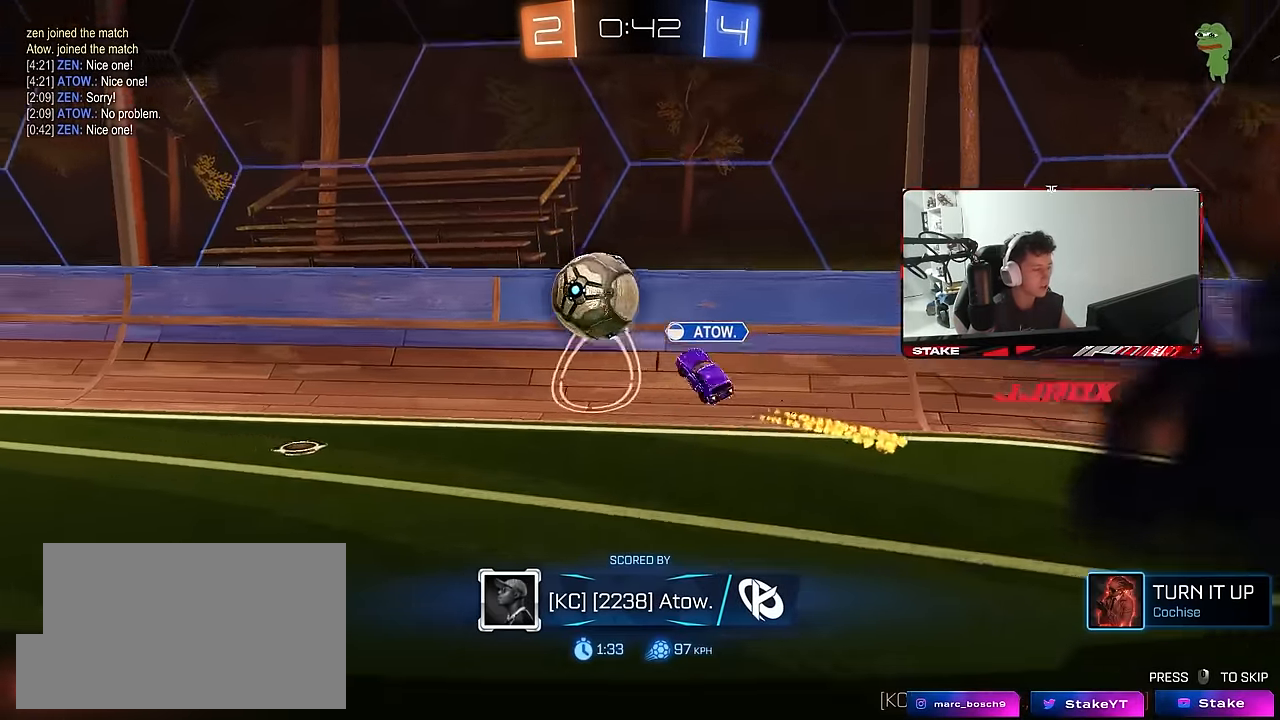
{"keys": ["z"], "mouse": [], "mouse_move": "still", "events": [[83, "z", "down"]]}
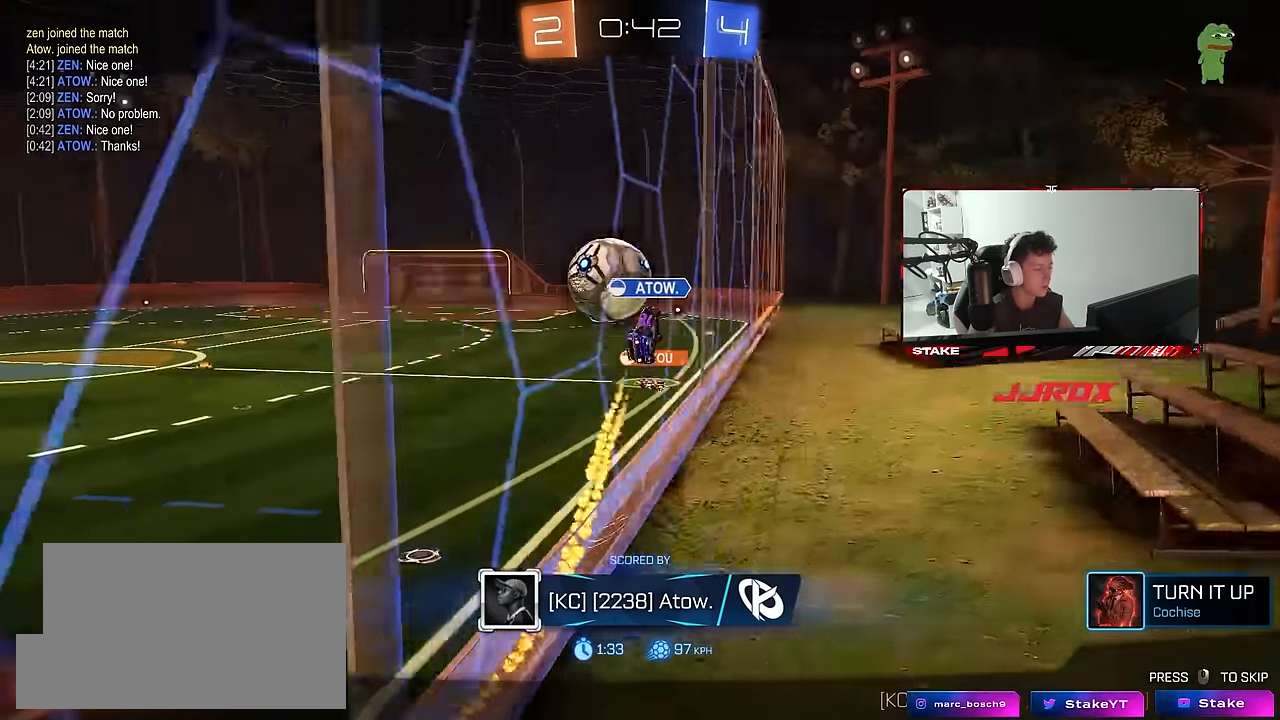
{"keys": ["z"], "mouse": [], "mouse_move": "still", "events": []}
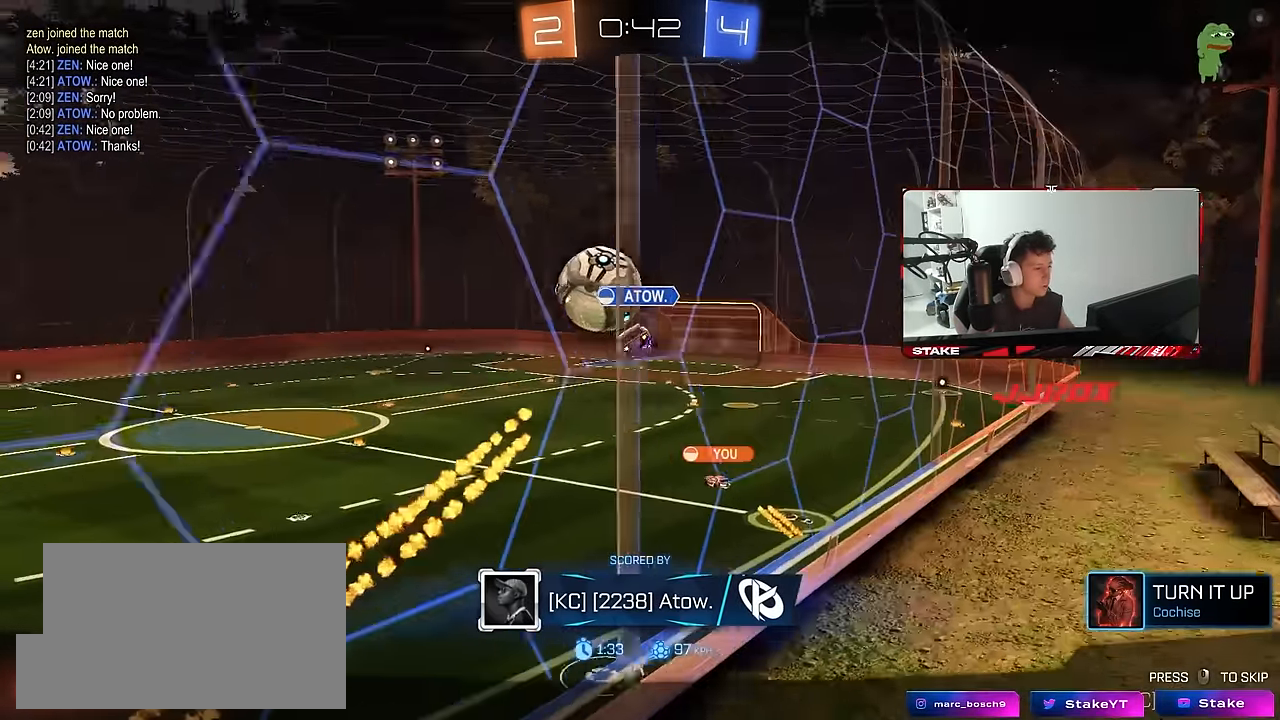
{"keys": [], "mouse": [], "mouse_move": "still", "events": [[116, "z", "up"]]}
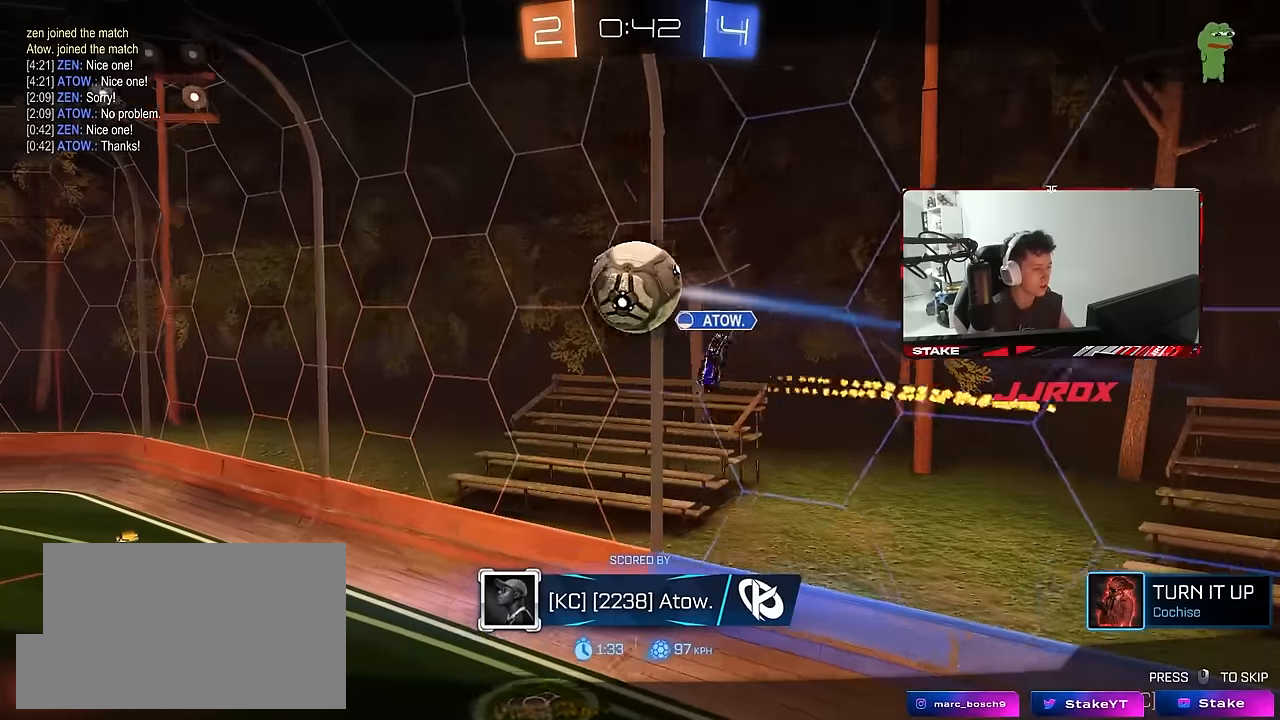
{"keys": [], "mouse": [], "mouse_move": "still", "events": [[83, "mouse_right", "down"], [216, "mouse_right", "up"], [266, "mouse_right", "down"], [416, "mouse_right", "up"]]}
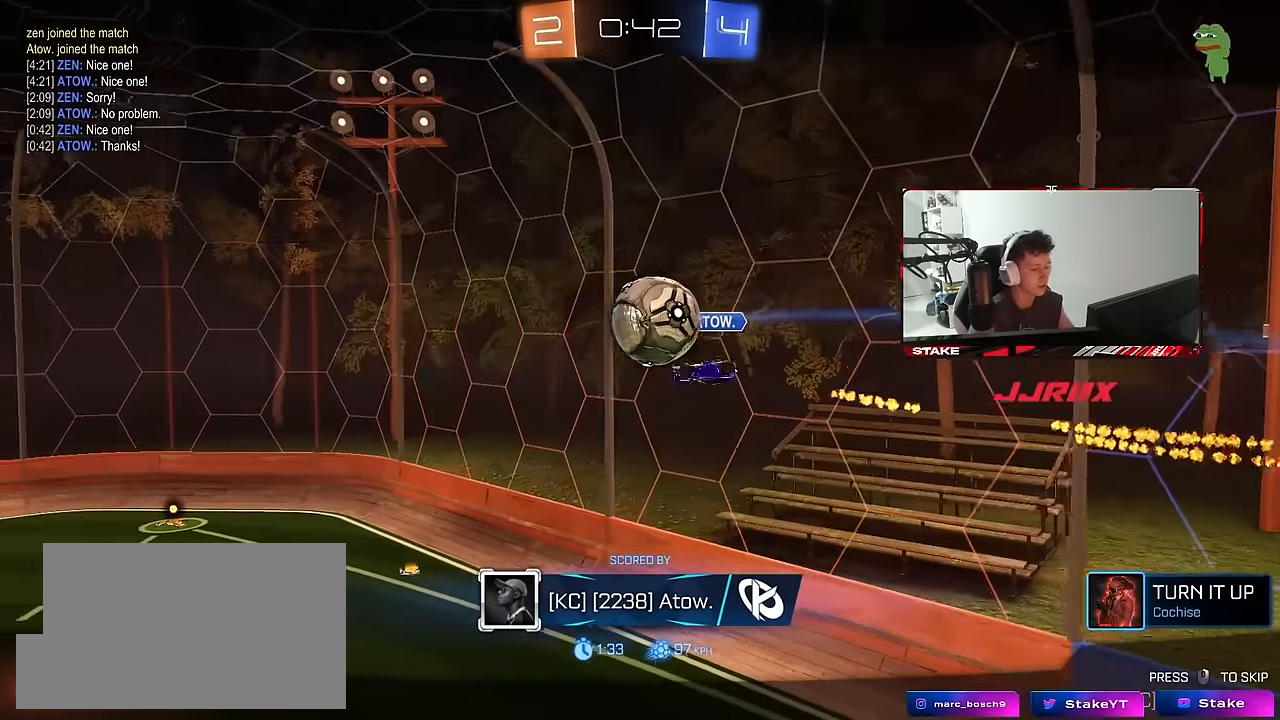
{"keys": [], "mouse": ["right"], "mouse_move": "still", "events": [[233, "mouse_right", "down"], [366, "mouse_right", "up"], [466, "mouse_right", "down"]]}
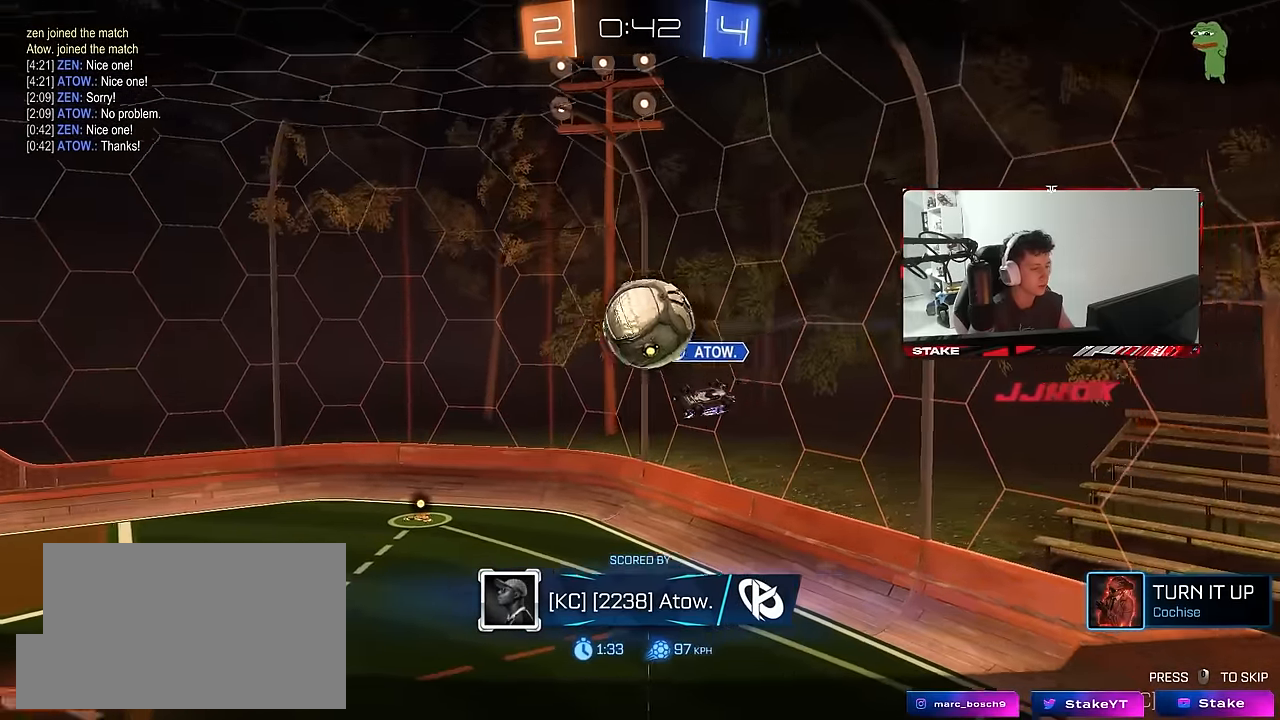
{"keys": [], "mouse": [], "mouse_move": "still", "events": [[166, "mouse_right", "up"], [250, "mouse_right", "down"], [433, "mouse_right", "up"]]}
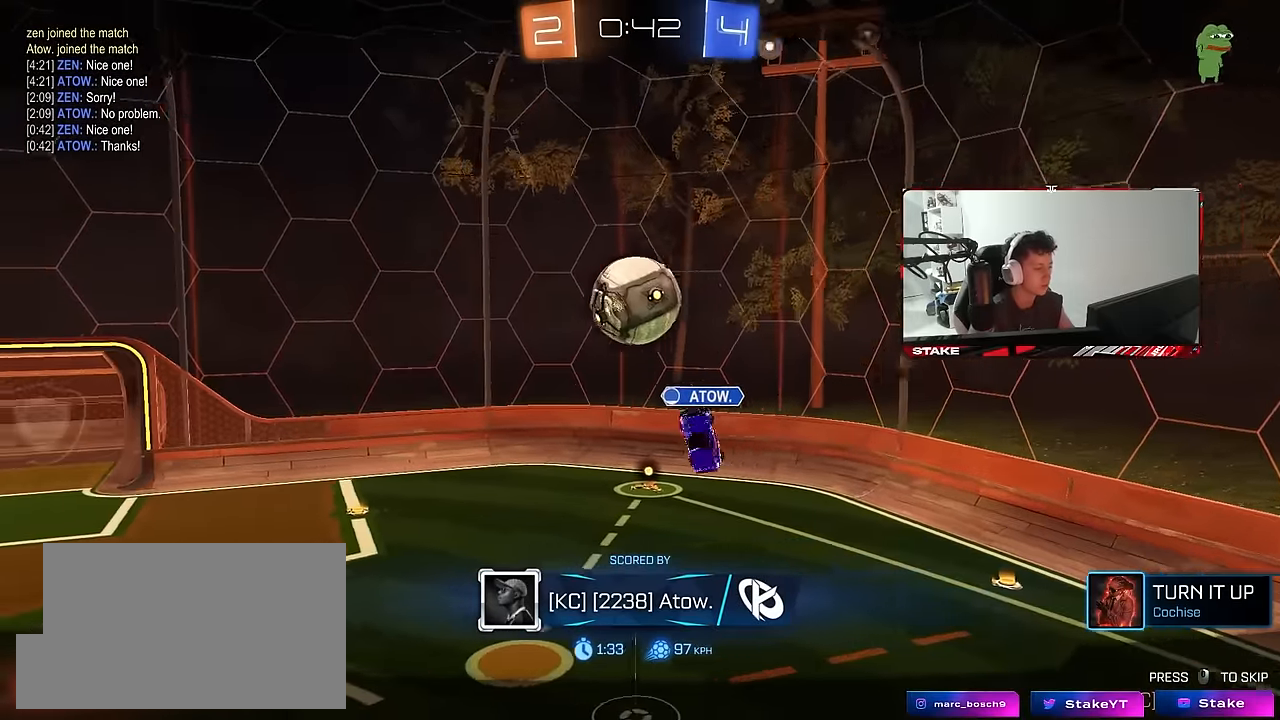
{"keys": [], "mouse": [], "mouse_move": "still", "events": [[33, "mouse_right", "down"], [216, "mouse_right", "up"], [266, "mouse_right", "down"], [500, "mouse_right", "up"]]}
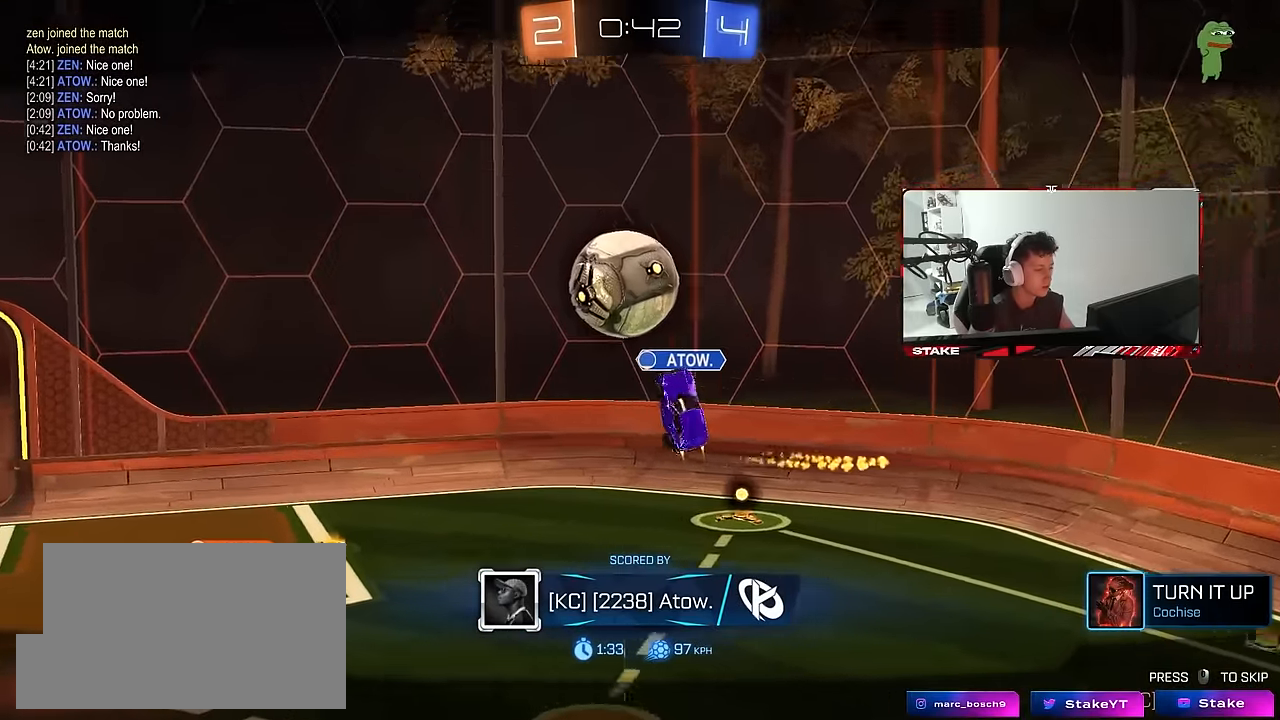
{"keys": [], "mouse": ["right"], "mouse_move": "still", "events": [[100, "mouse_right", "down"], [283, "mouse_right", "up"], [333, "mouse_right", "down"]]}
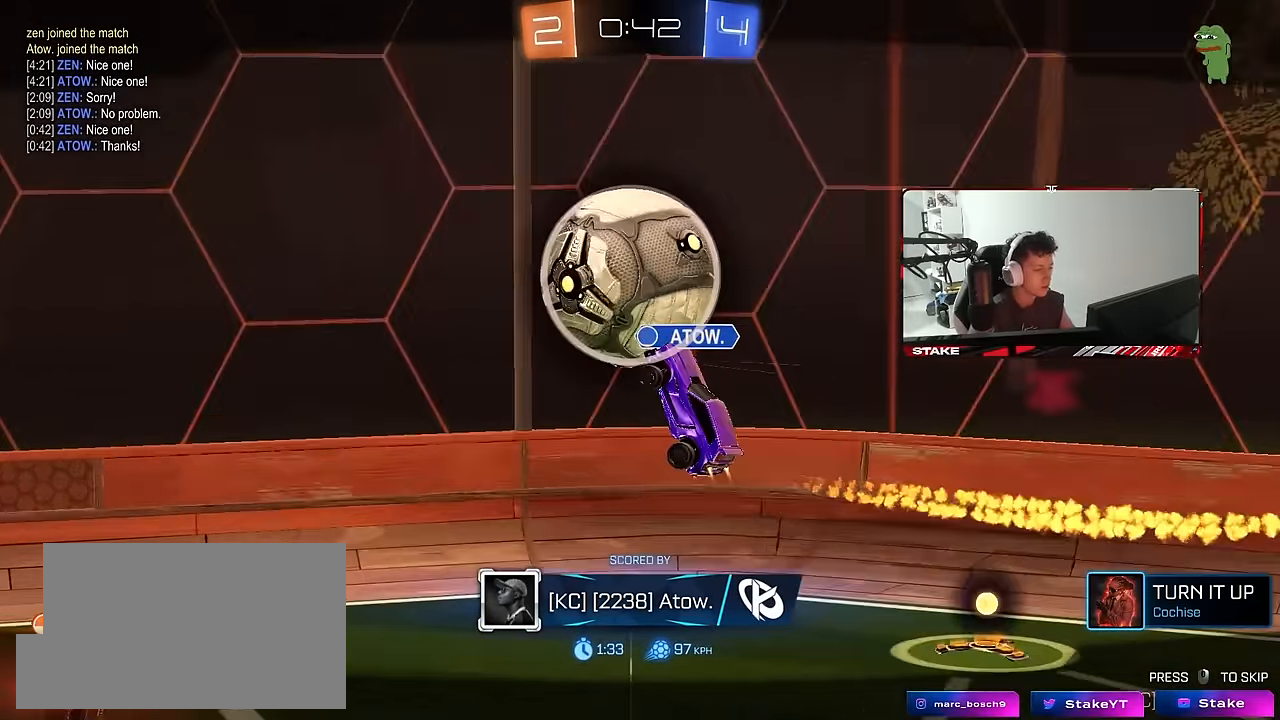
{"keys": [], "mouse": [], "mouse_move": "still", "events": [[16, "mouse_right", "up"], [116, "mouse_right", "down"], [300, "mouse_right", "up"]]}
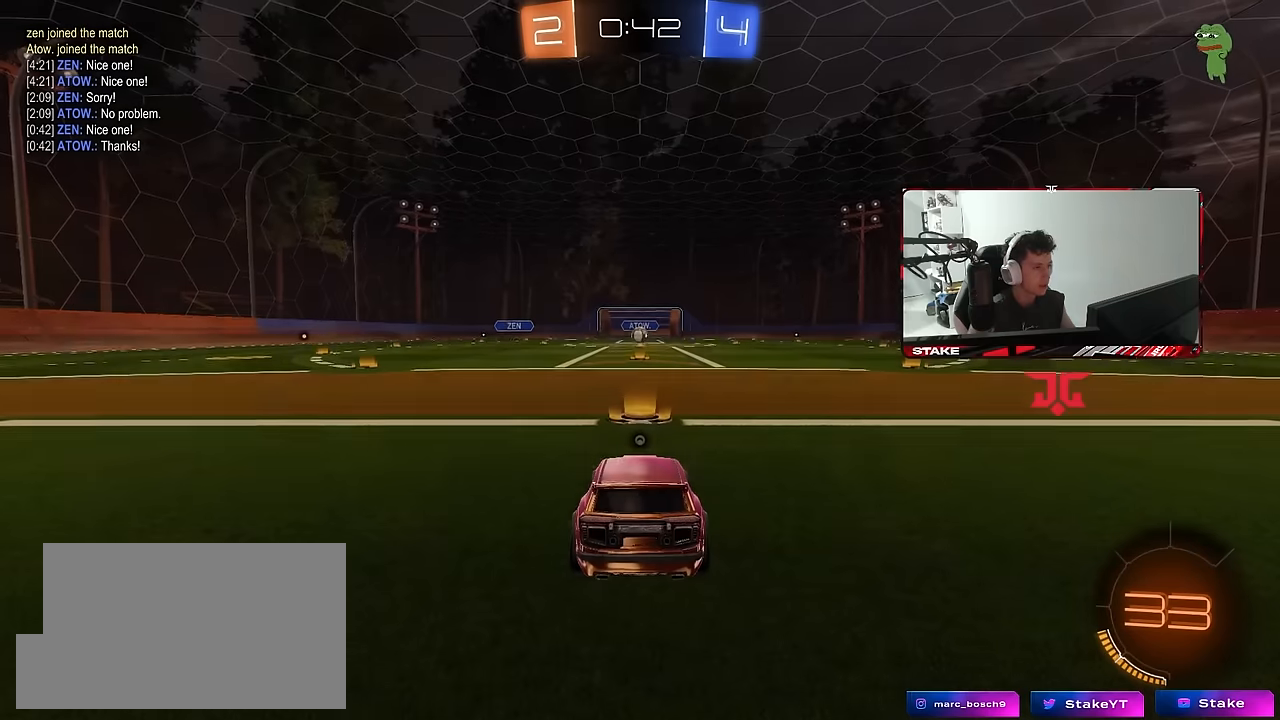
{"keys": [], "mouse": [], "mouse_move": "still", "events": []}
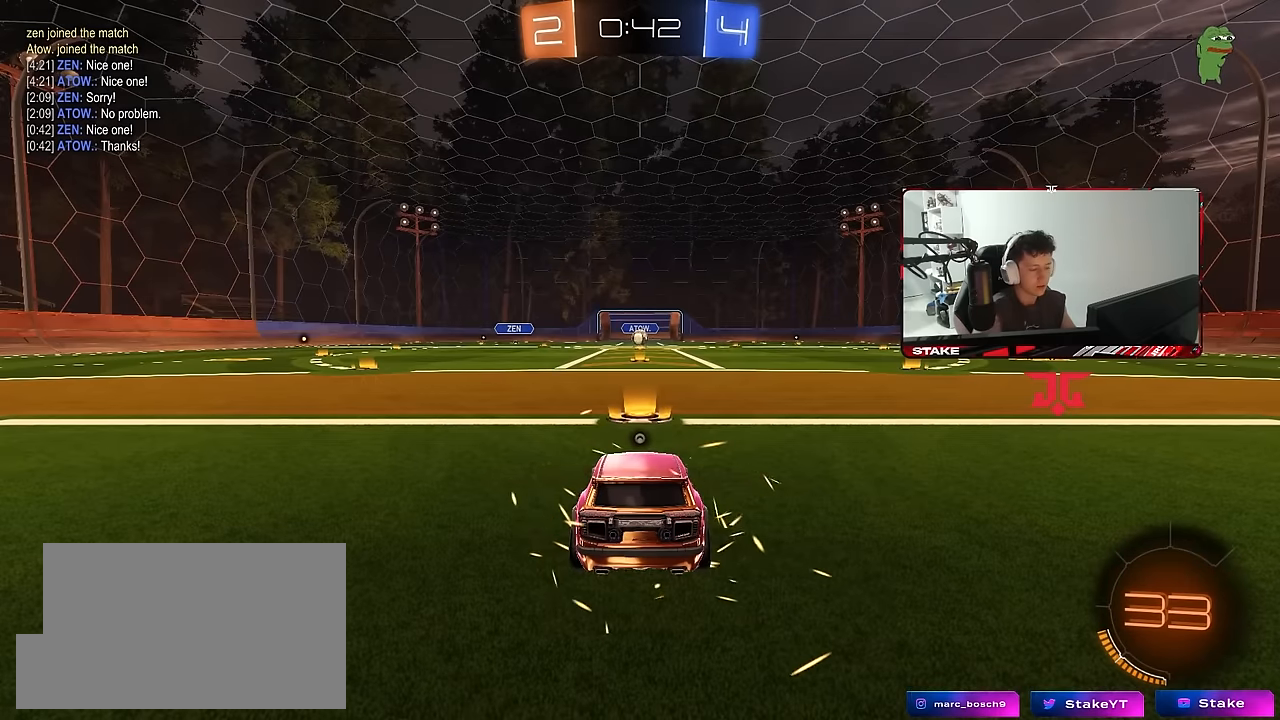
{"keys": [], "mouse": [], "mouse_move": "still", "events": [[50, "tab", "down"], [383, "tab", "up"]]}
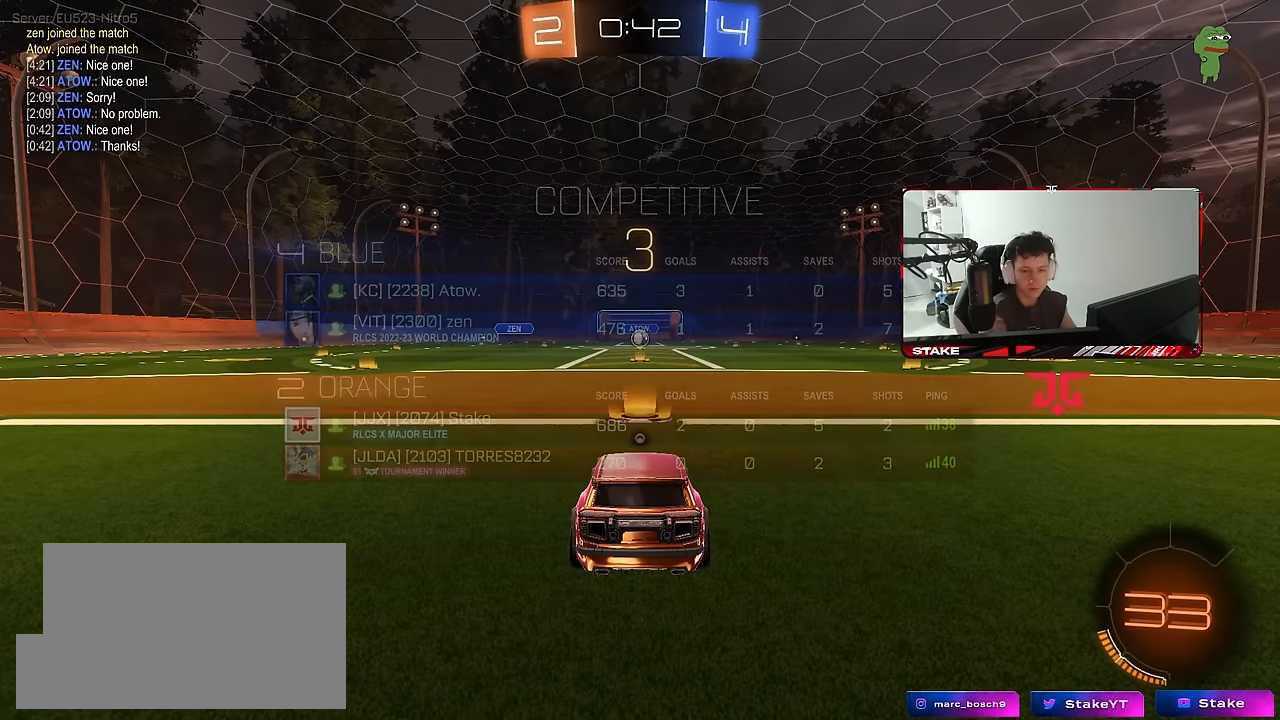
{"keys": [], "mouse": [], "mouse_move": "still", "events": []}
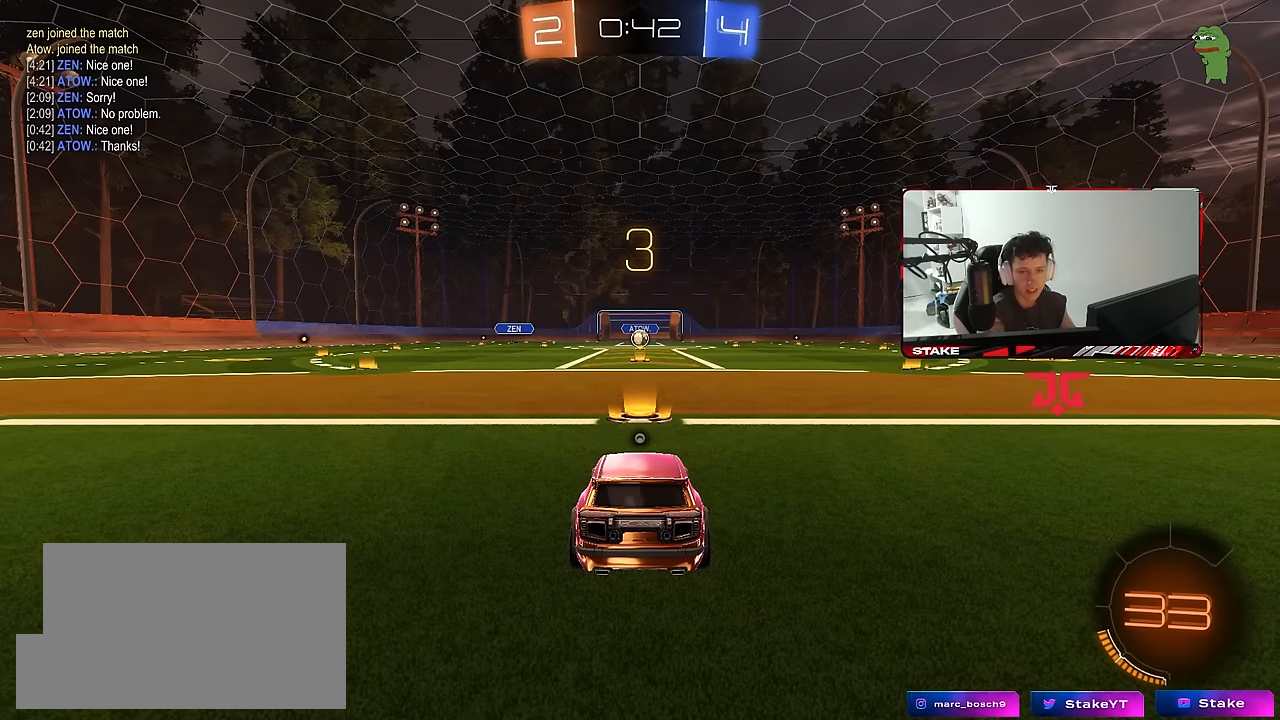
{"keys": [], "mouse": [], "mouse_move": "still", "events": []}
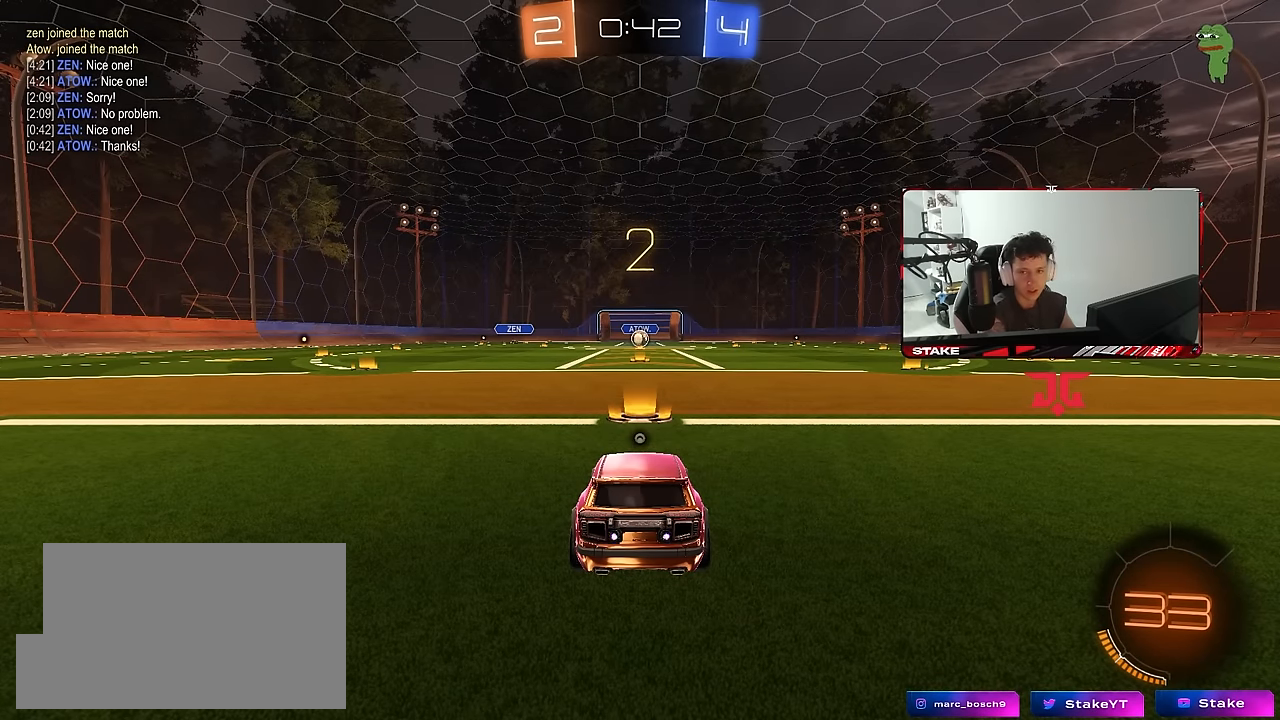
{"keys": ["tab"], "mouse": [], "mouse_move": "still", "events": [[416, "tab", "down"]]}
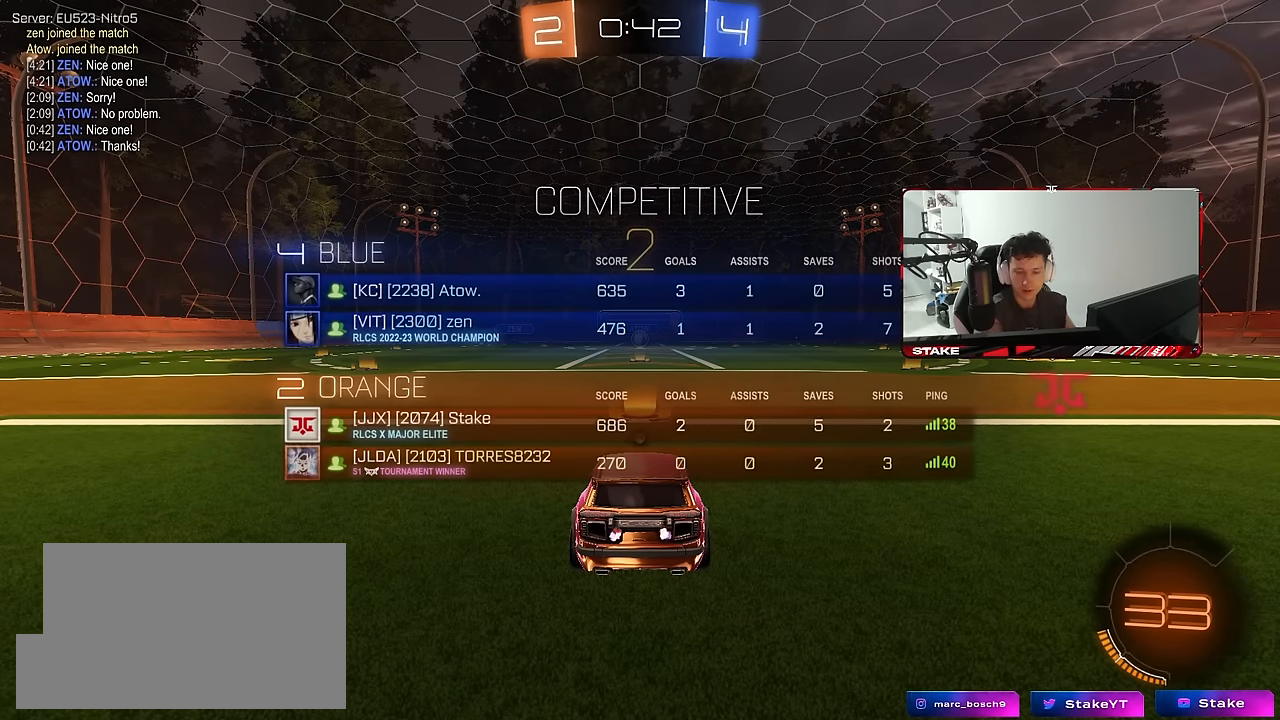
{"keys": ["tab", "w"], "mouse": ["left"], "mouse_move": "up-right", "events": [[200, "w", "down"], [433, "mouse_left", "down"]]}
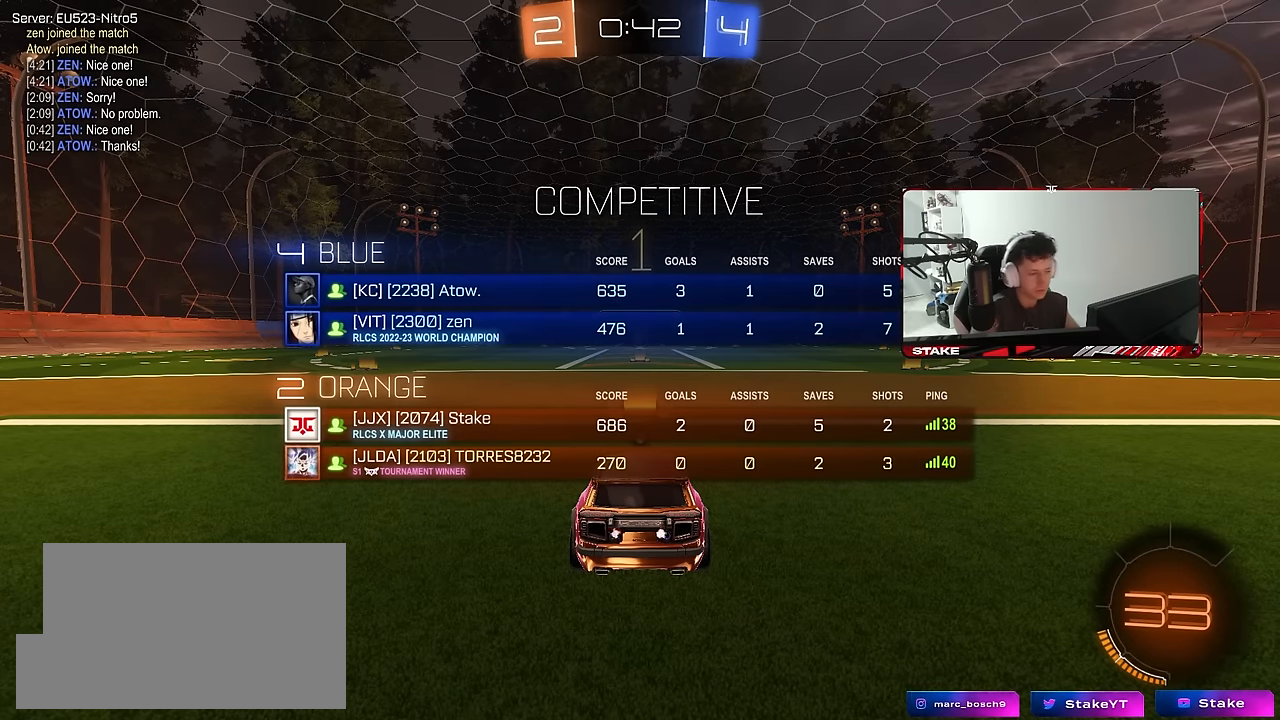
{"keys": ["w"], "mouse": ["left"], "mouse_move": "right", "events": [[266, "tab", "up"]]}
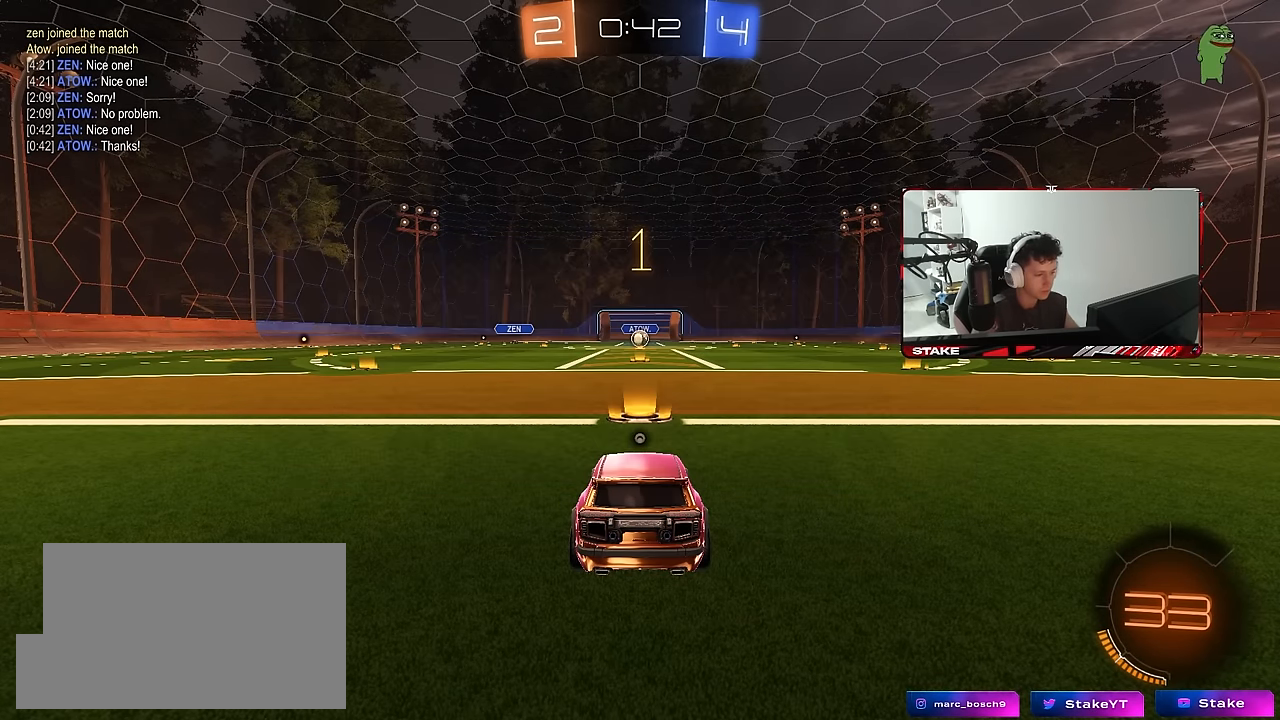
{"keys": ["d", "w"], "mouse": ["left"], "mouse_move": "still", "events": [[466, "d", "down"]]}
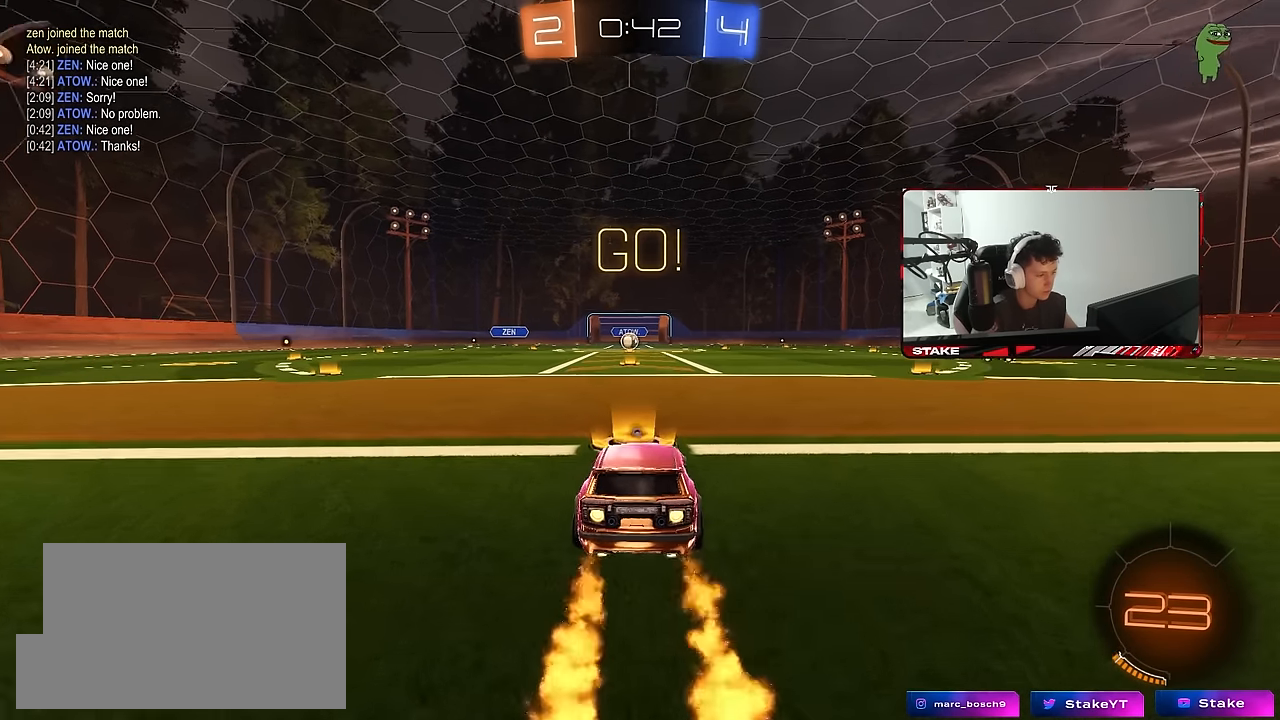
{"keys": ["a", "s", "shift"], "mouse": ["left"], "mouse_move": "still", "events": [[66, "mouse_right", "down"], [116, "a", "down"], [116, "d", "up"], [116, "mouse_right", "up"], [116, "shift", "down"], [150, "mouse_right", "down"], [200, "s", "down"], [200, "w", "up"], [300, "mouse_right", "up"], [300, "space", "down"], [433, "space", "up"]]}
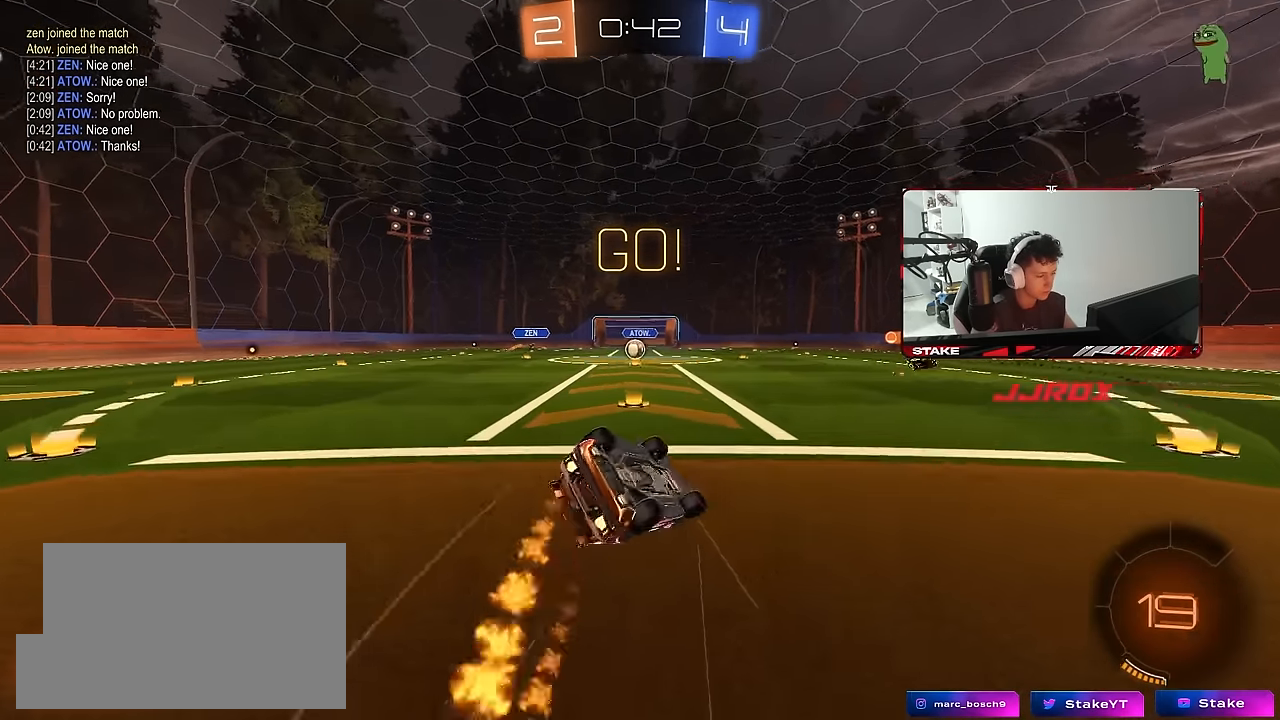
{"keys": ["a"], "mouse": [], "mouse_move": "still", "events": [[83, "mouse_left", "up"], [166, "s", "up"], [266, "mouse_left", "down"], [266, "s", "down"], [316, "mouse_left", "up"], [450, "shift", "up"], [500, "s", "up"]]}
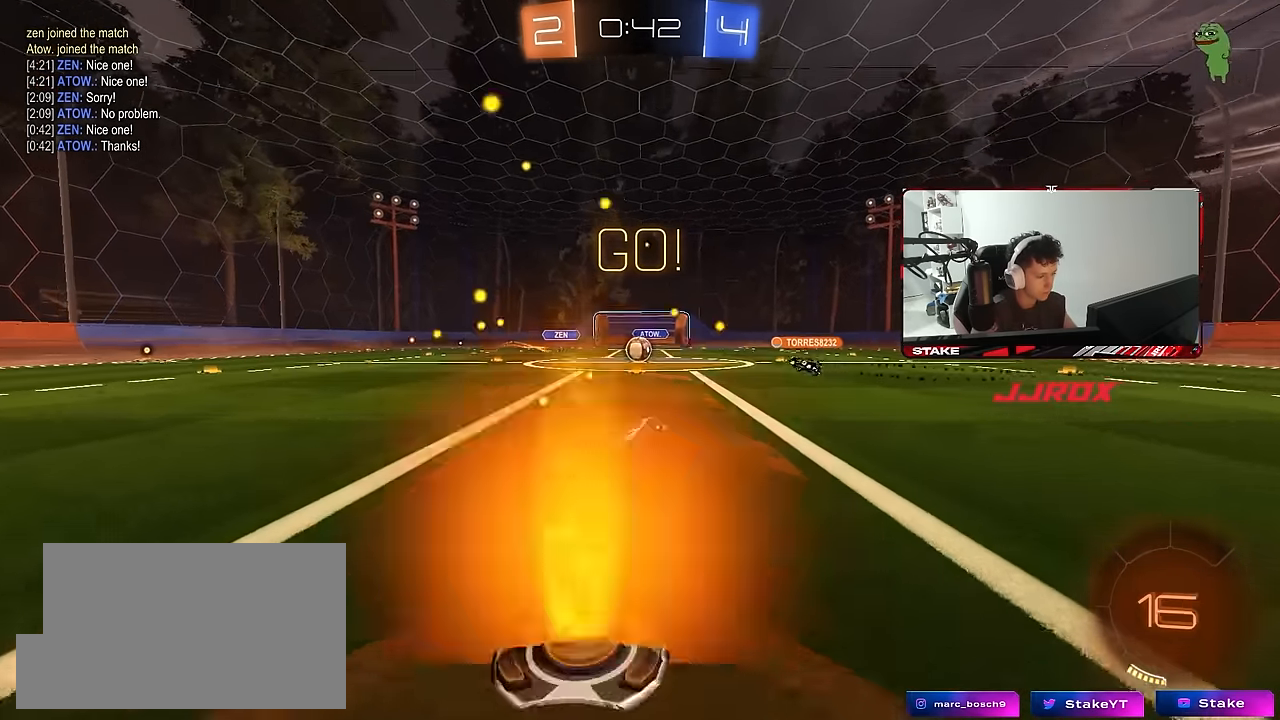
{"keys": ["w"], "mouse": [], "mouse_move": "still", "events": [[50, "a", "up"], [233, "w", "down"]]}
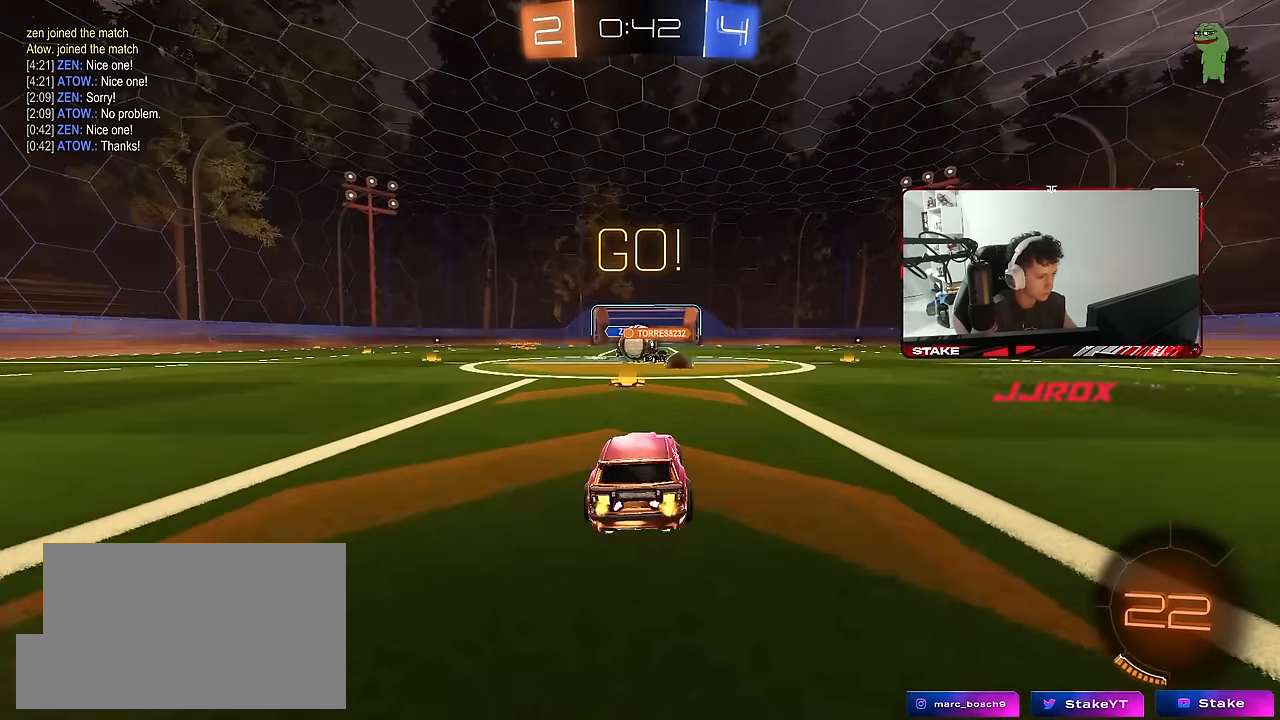
{"keys": ["d", "w"], "mouse": ["left"], "mouse_move": "down", "events": [[116, "mouse_left", "down"], [200, "d", "down"], [350, "mouse_left", "up"], [350, "shift", "down"], [433, "mouse_left", "down"], [433, "shift", "up"]]}